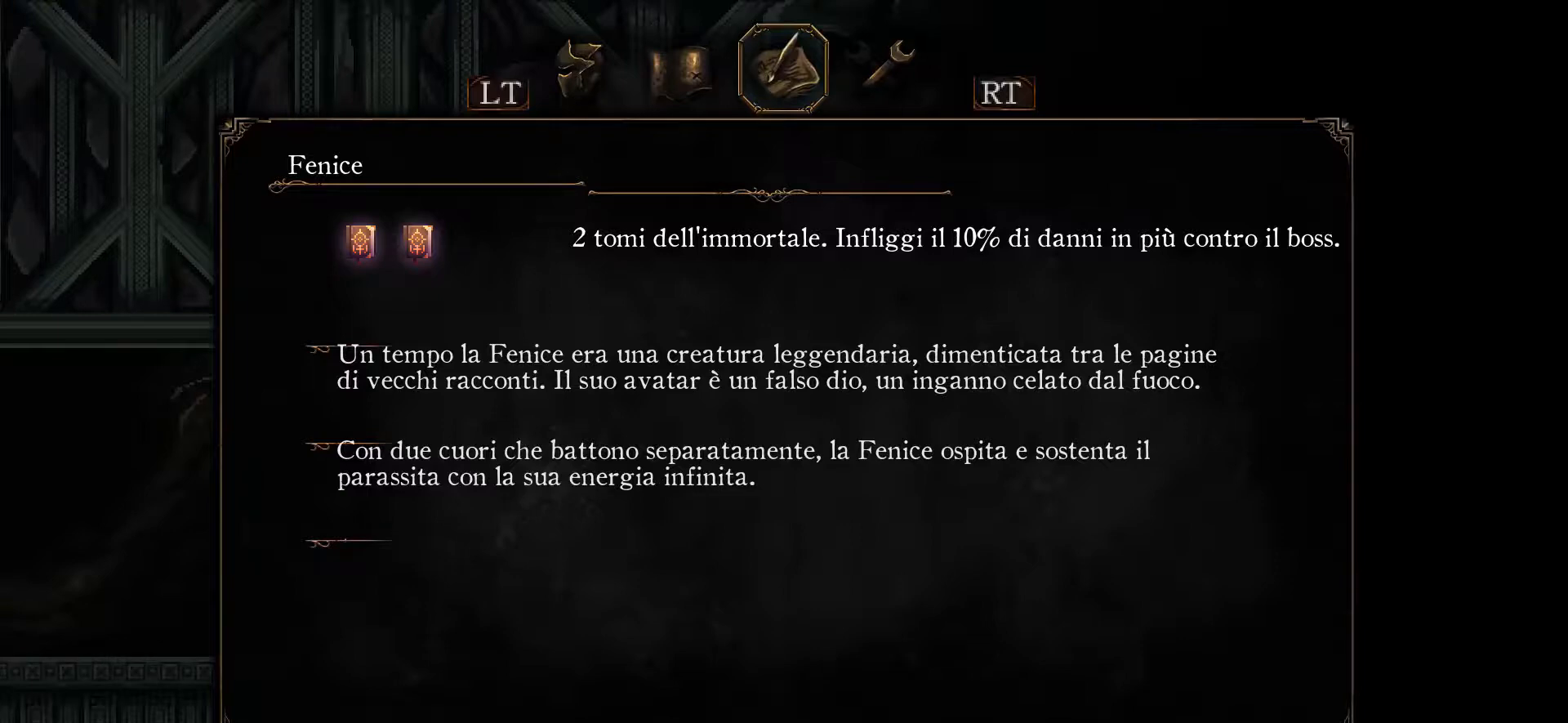
Gameplay with a controller (Xbox layout); each line is a JSON object with the inputs held at the frame after it. "events" lists button and stick changes between this image and that frame as [ms after this image, input, new state], when the widget could be followed in between.
{"buttons": [], "left_stick": "center", "right_stick": "center", "events": [[33, "B", "down"], [133, "B", "up"]]}
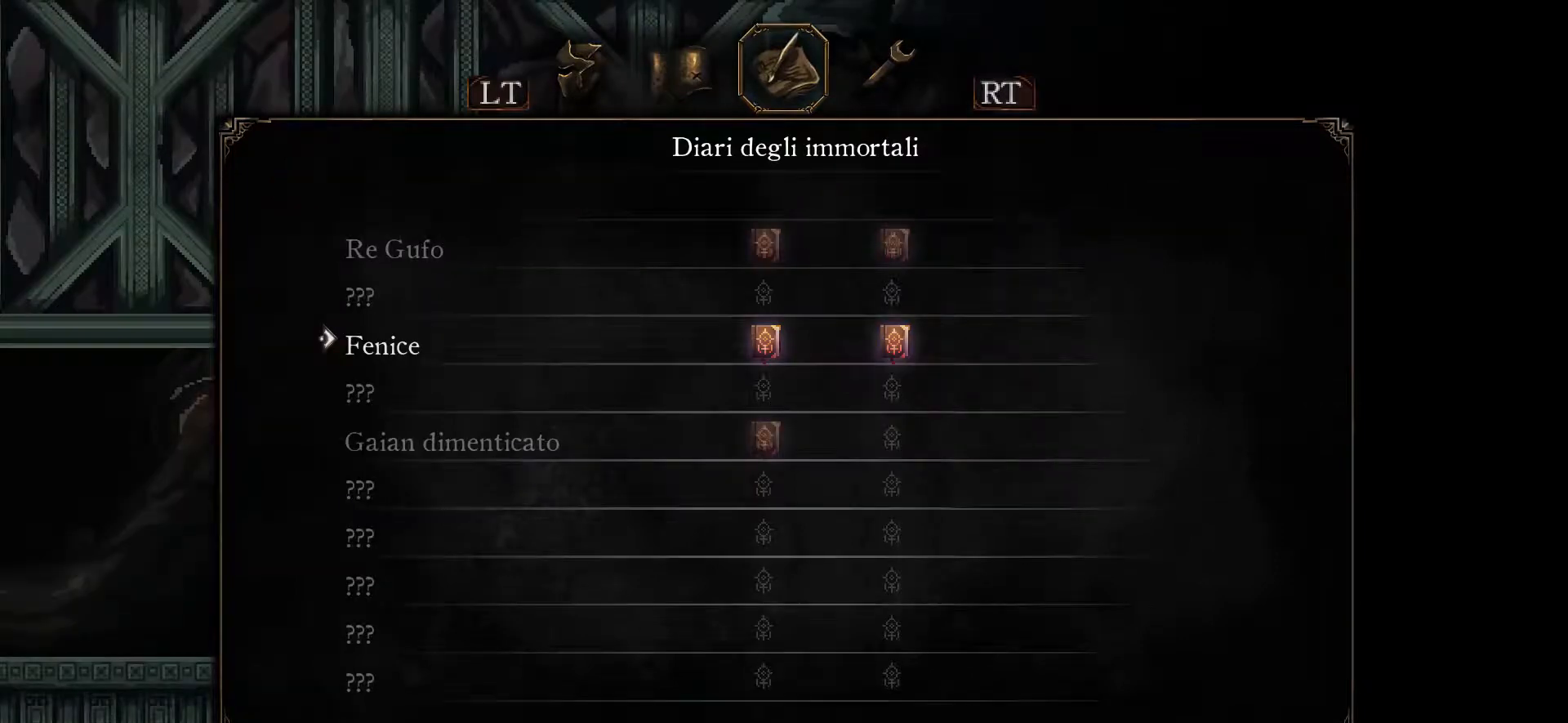
{"buttons": [], "left_stick": "center", "right_stick": "center", "events": [[133, "B", "down"], [200, "B", "up"]]}
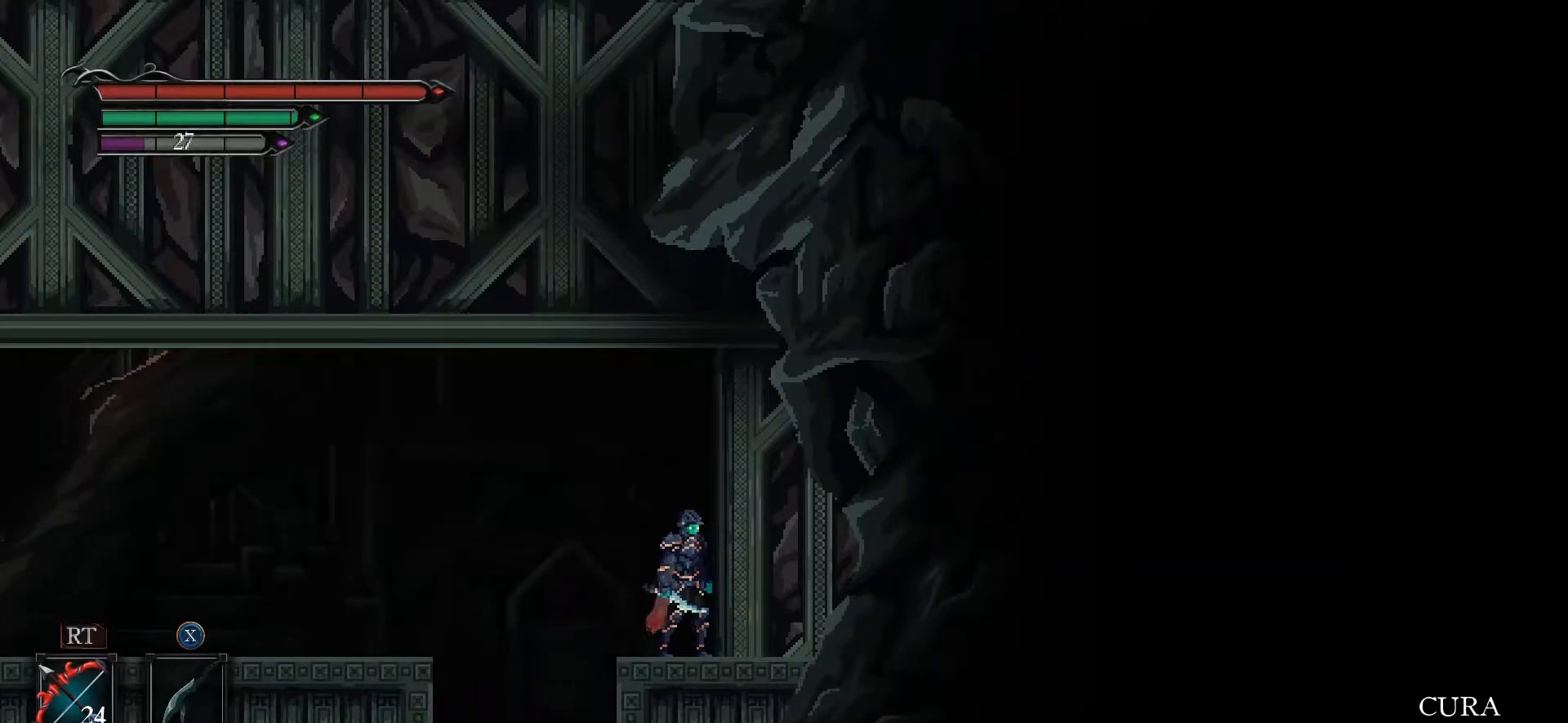
{"buttons": [], "left_stick": "center", "right_stick": "center", "events": [[133, "left_stick", "left"], [267, "A", "down"], [300, "A", "up"], [500, "left_stick", "center"]]}
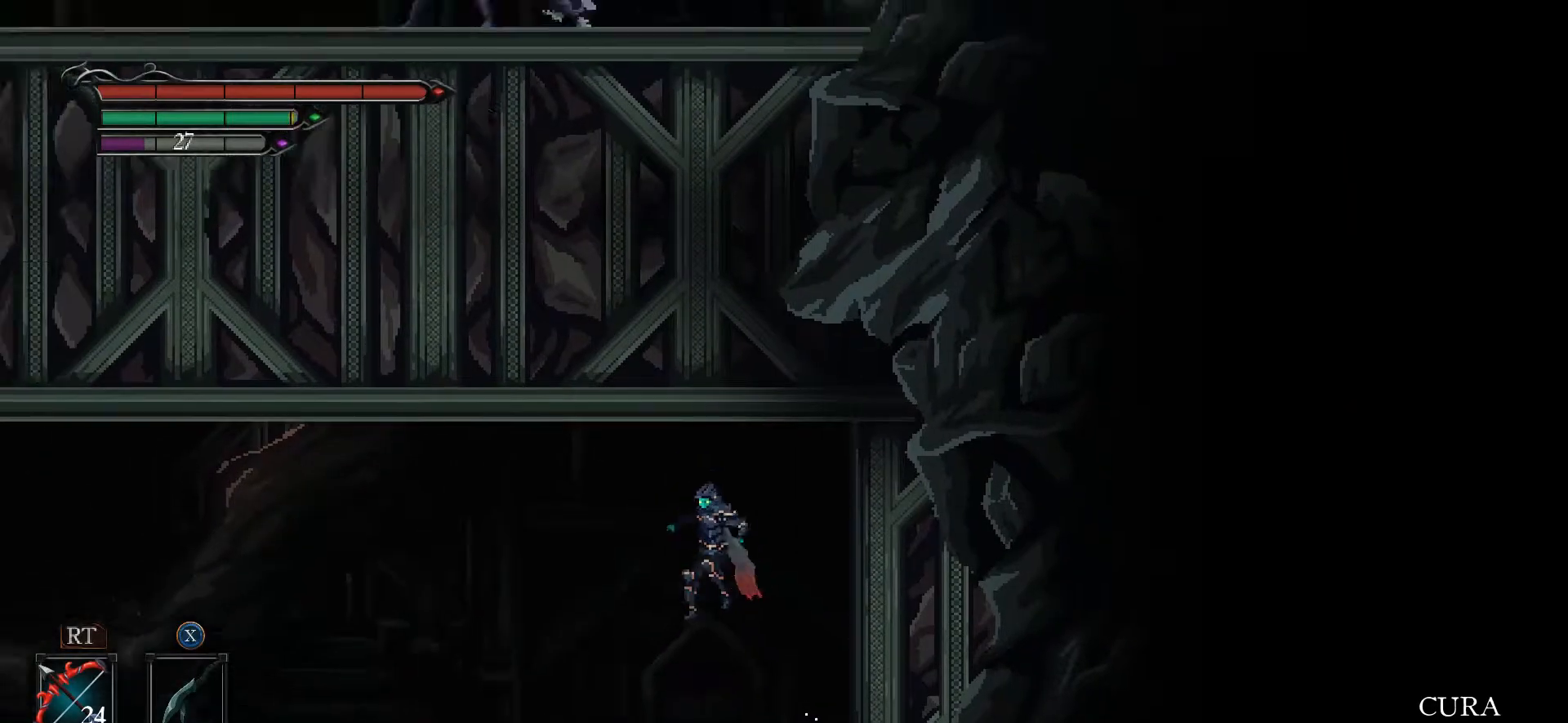
{"buttons": [], "left_stick": "center", "right_stick": "center", "events": []}
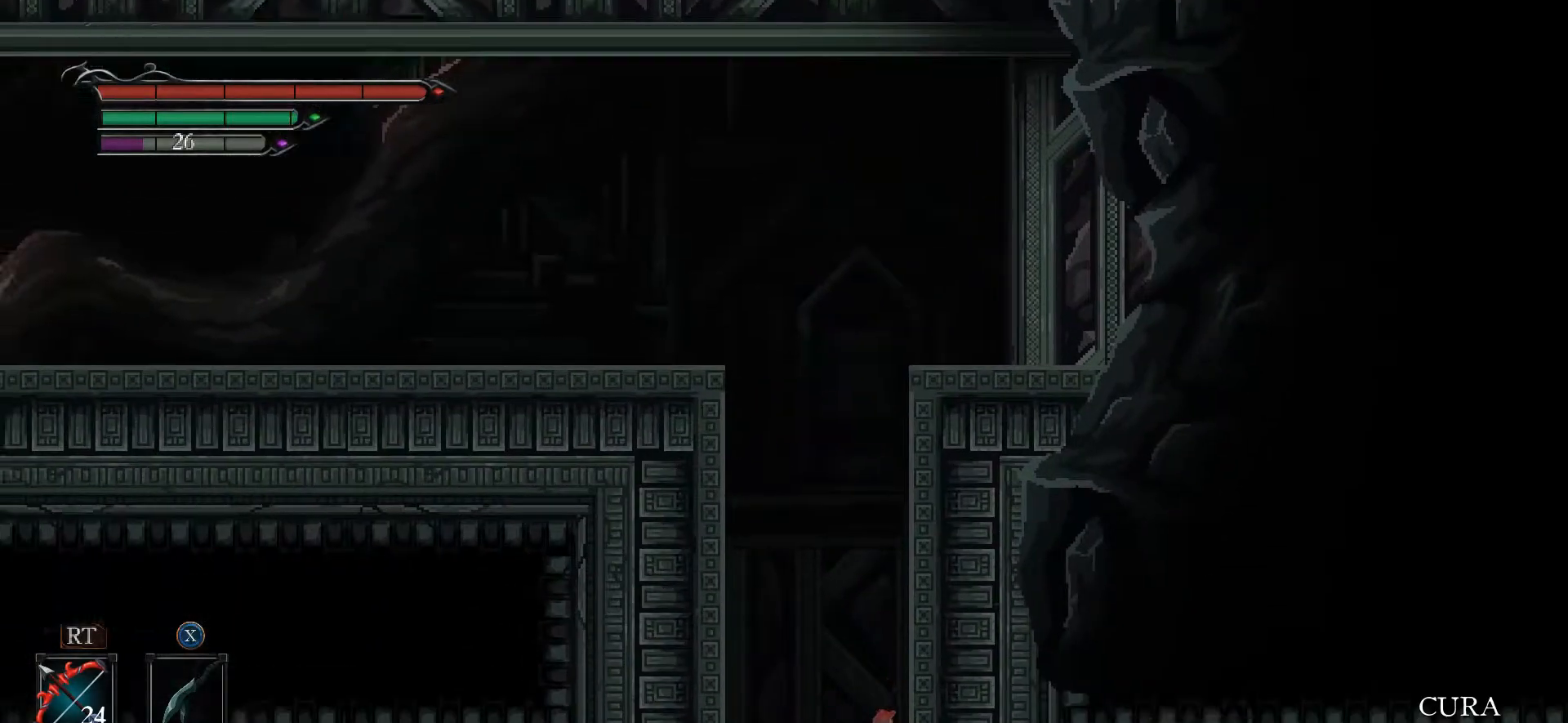
{"buttons": [], "left_stick": "center", "right_stick": "center", "events": []}
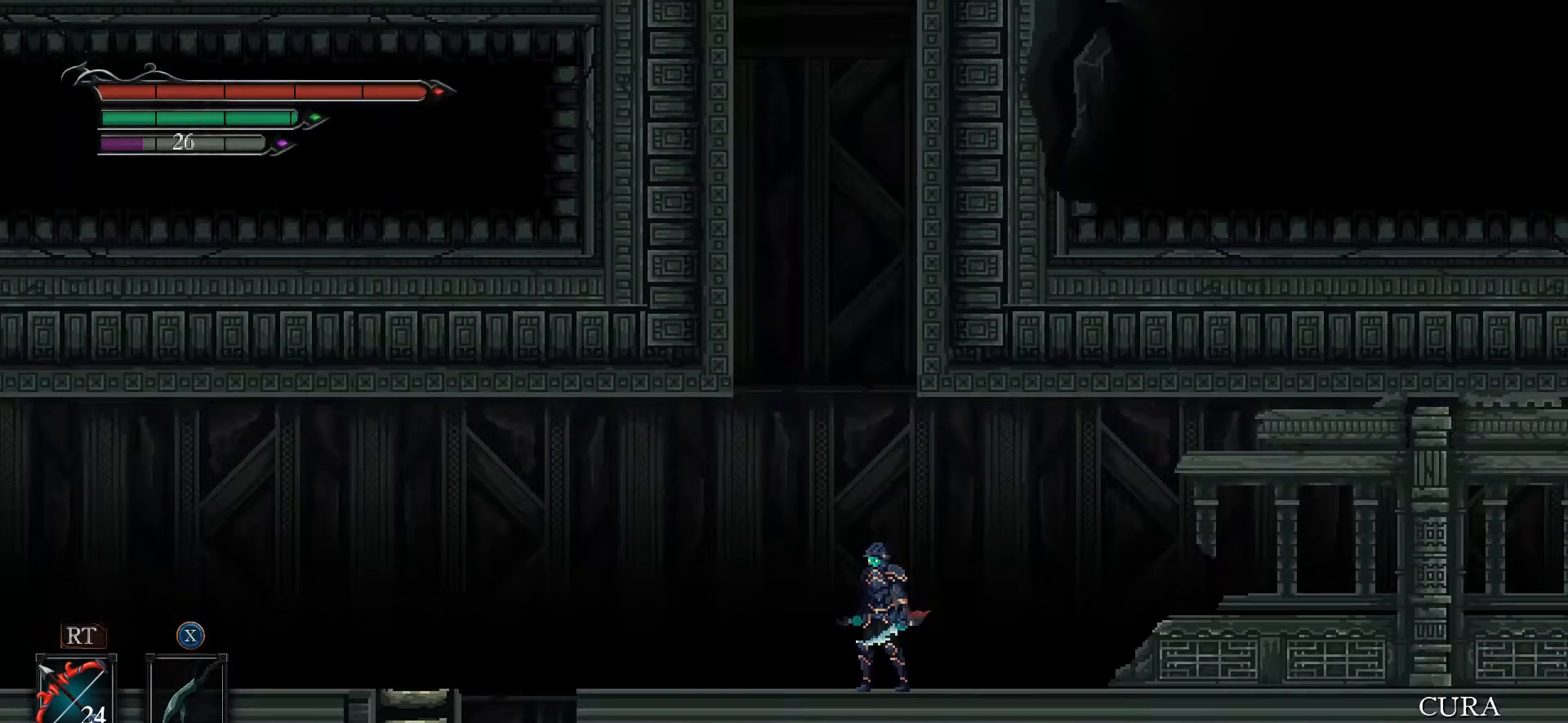
{"buttons": [], "left_stick": "right", "right_stick": "center", "events": [[233, "left_stick", "right"]]}
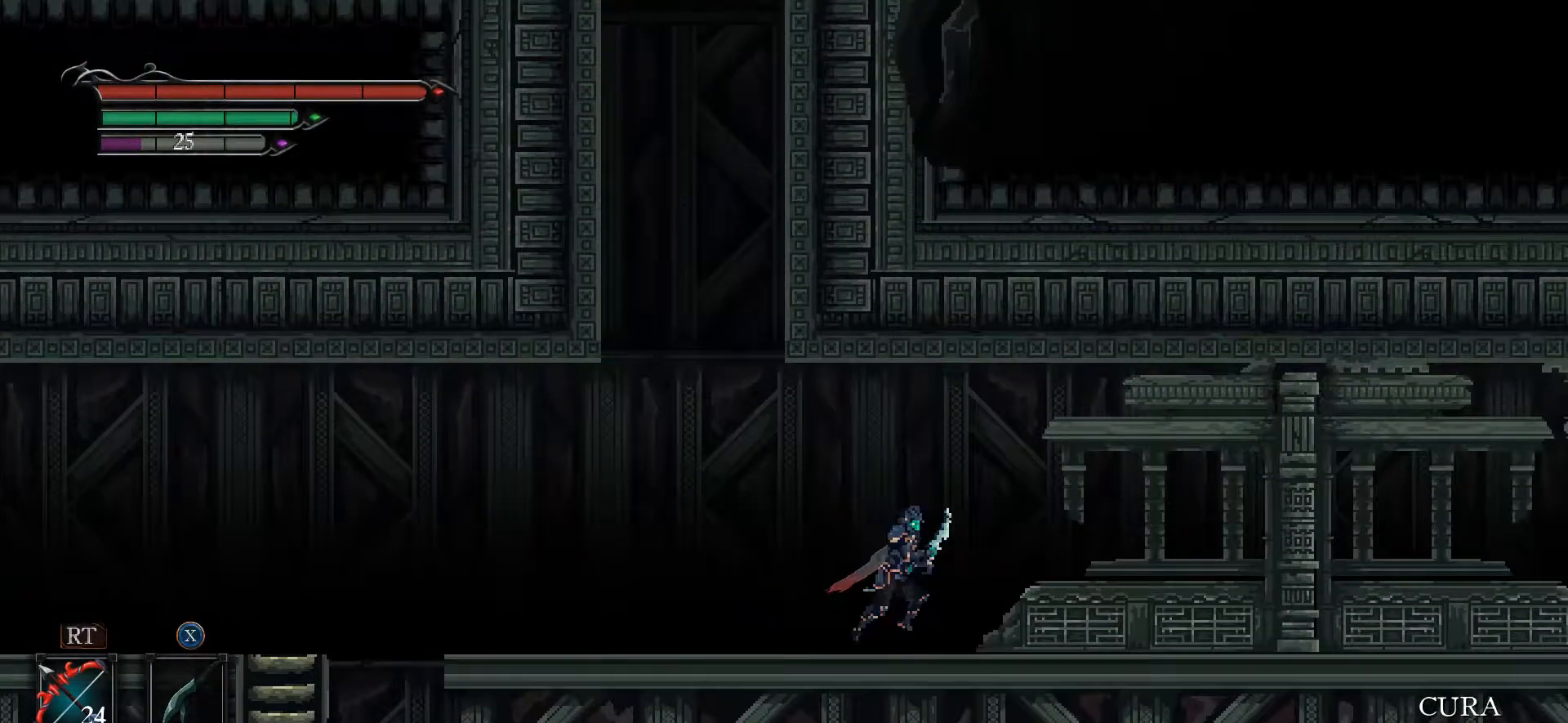
{"buttons": [], "left_stick": "right", "right_stick": "center", "events": []}
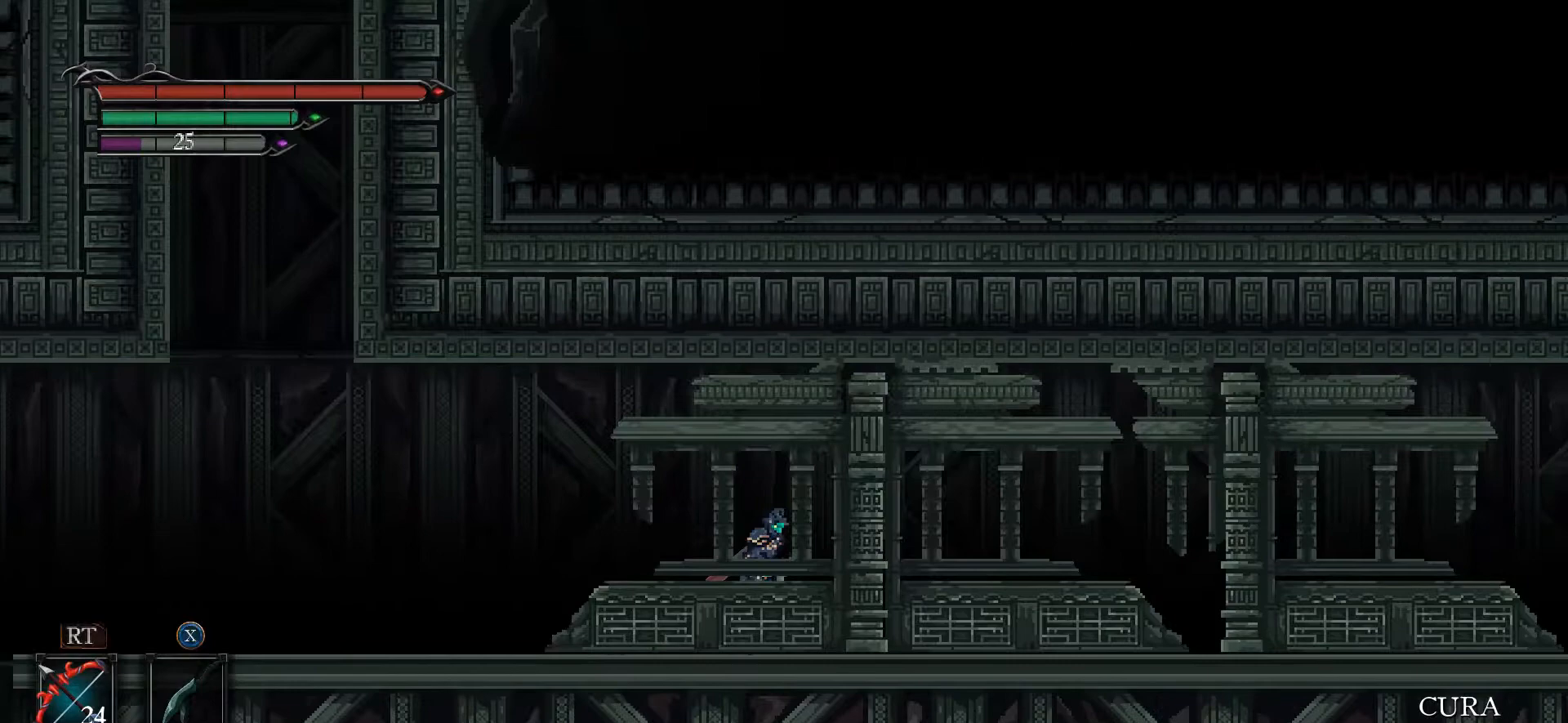
{"buttons": [], "left_stick": "right", "right_stick": "center", "events": []}
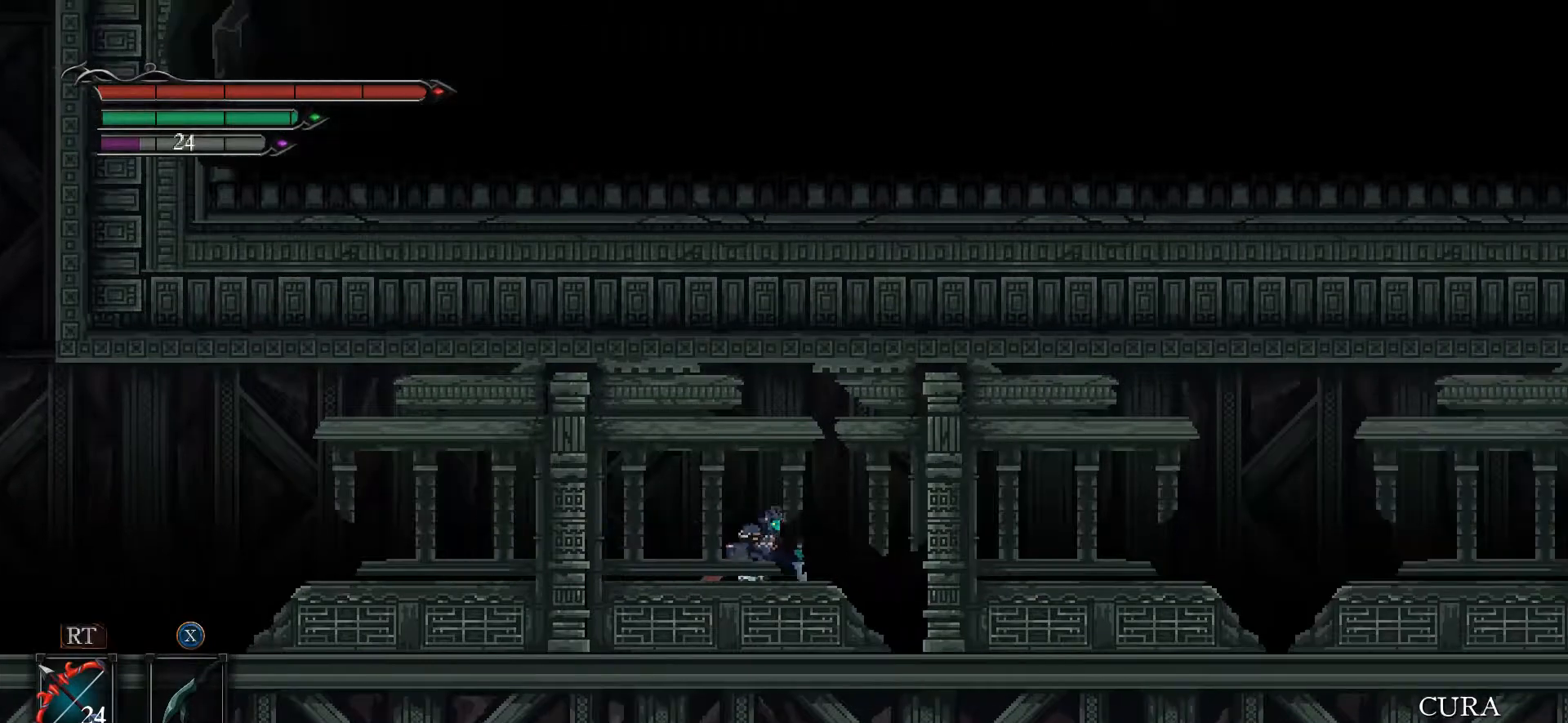
{"buttons": [], "left_stick": "right", "right_stick": "center", "events": []}
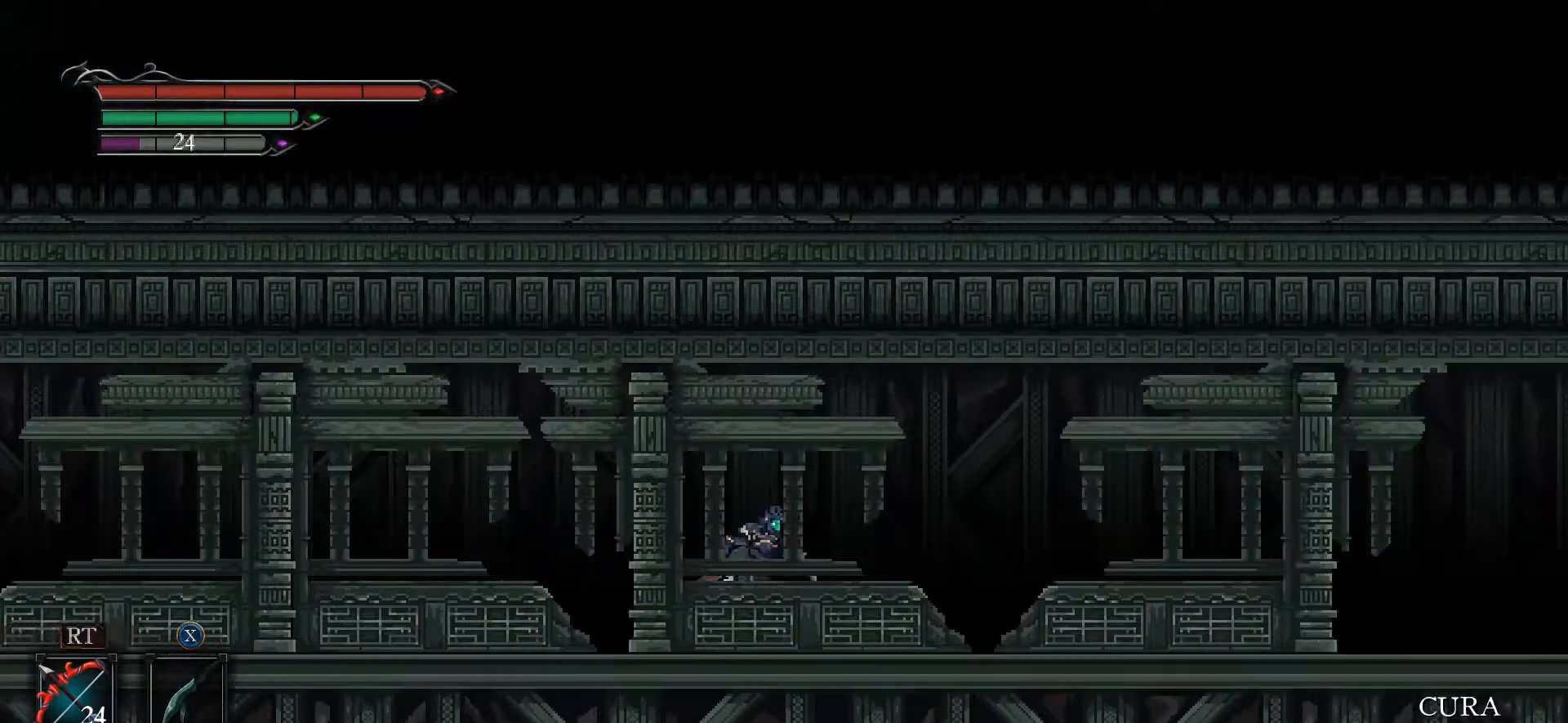
{"buttons": [], "left_stick": "right", "right_stick": "center", "events": []}
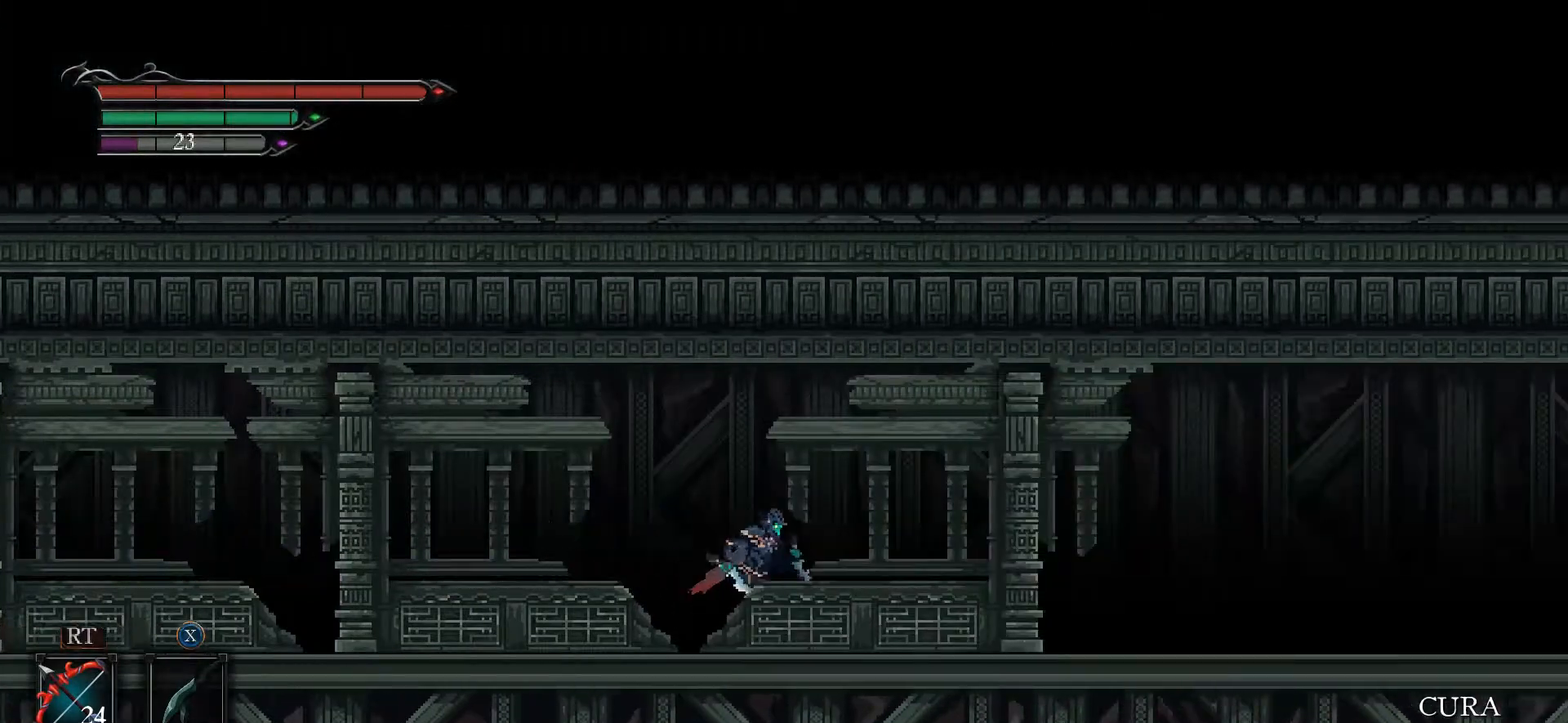
{"buttons": [], "left_stick": "right", "right_stick": "center", "events": [[367, "B", "down"], [433, "B", "up"]]}
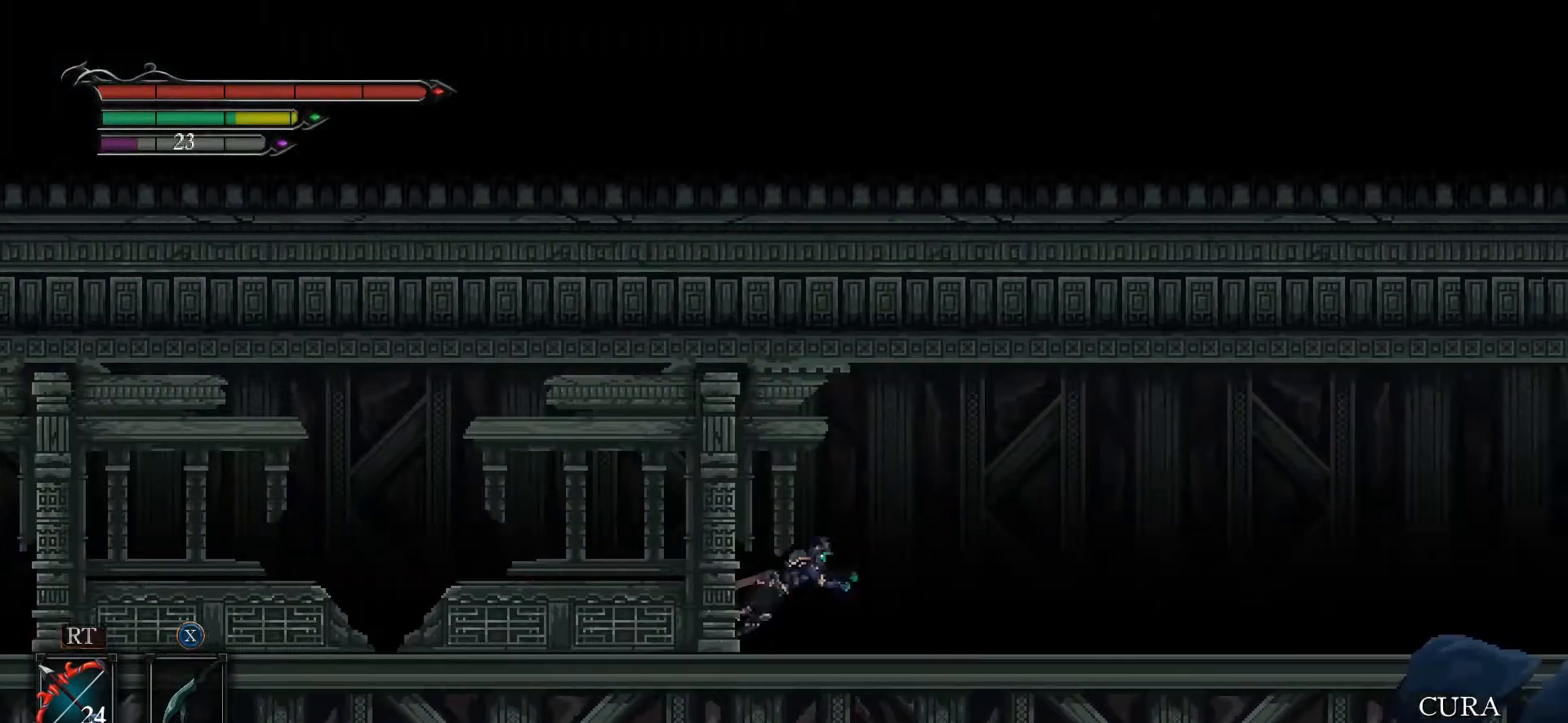
{"buttons": [], "left_stick": "right", "right_stick": "center", "events": []}
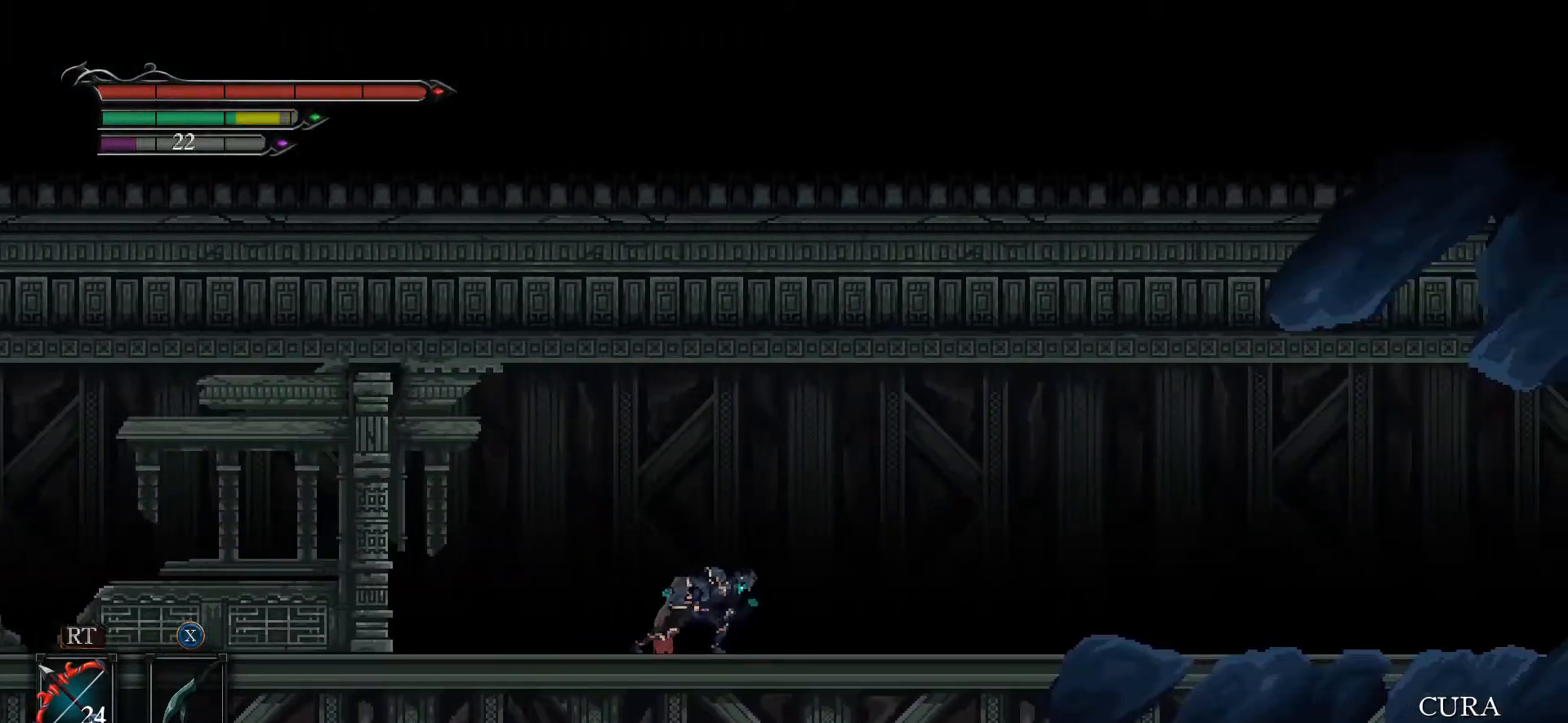
{"buttons": [], "left_stick": "right", "right_stick": "center", "events": []}
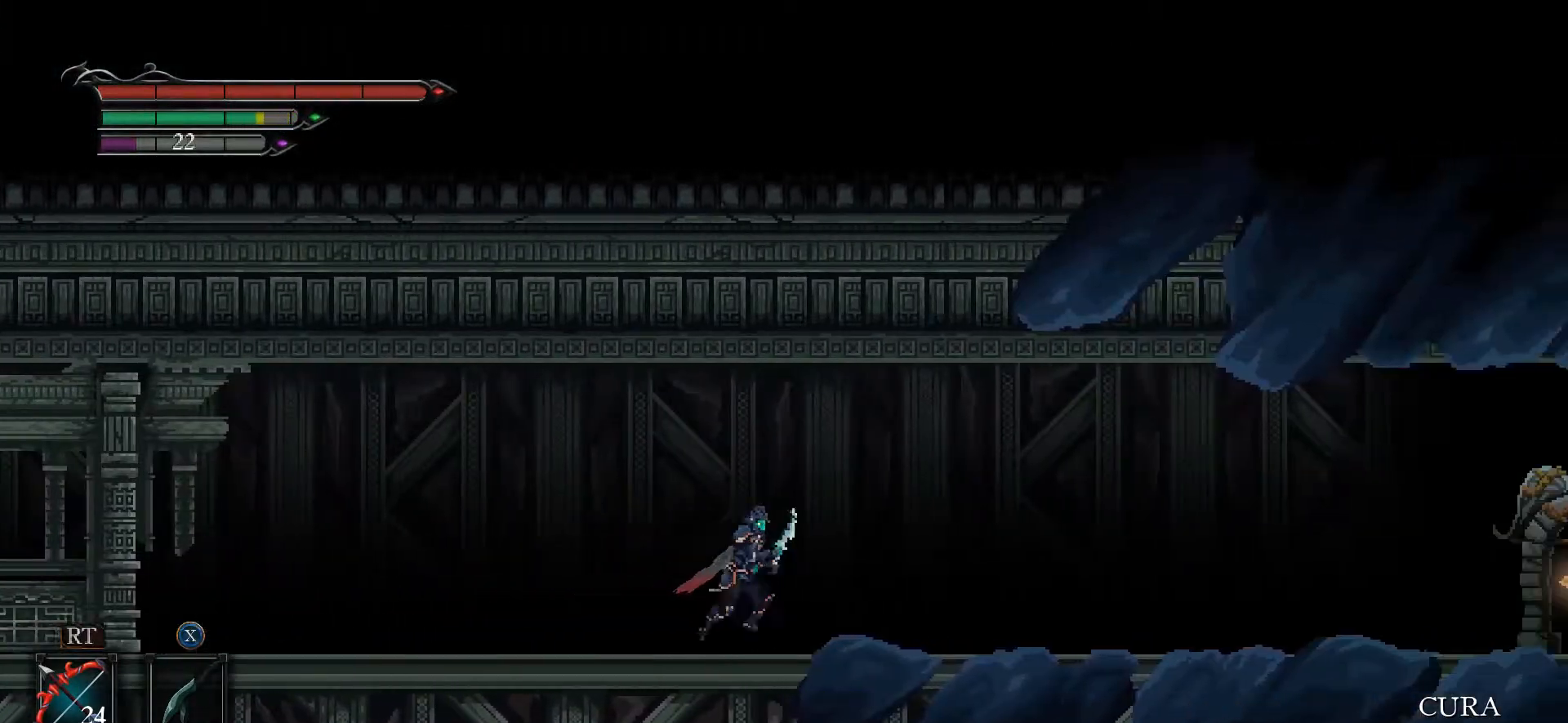
{"buttons": [], "left_stick": "right", "right_stick": "center", "events": []}
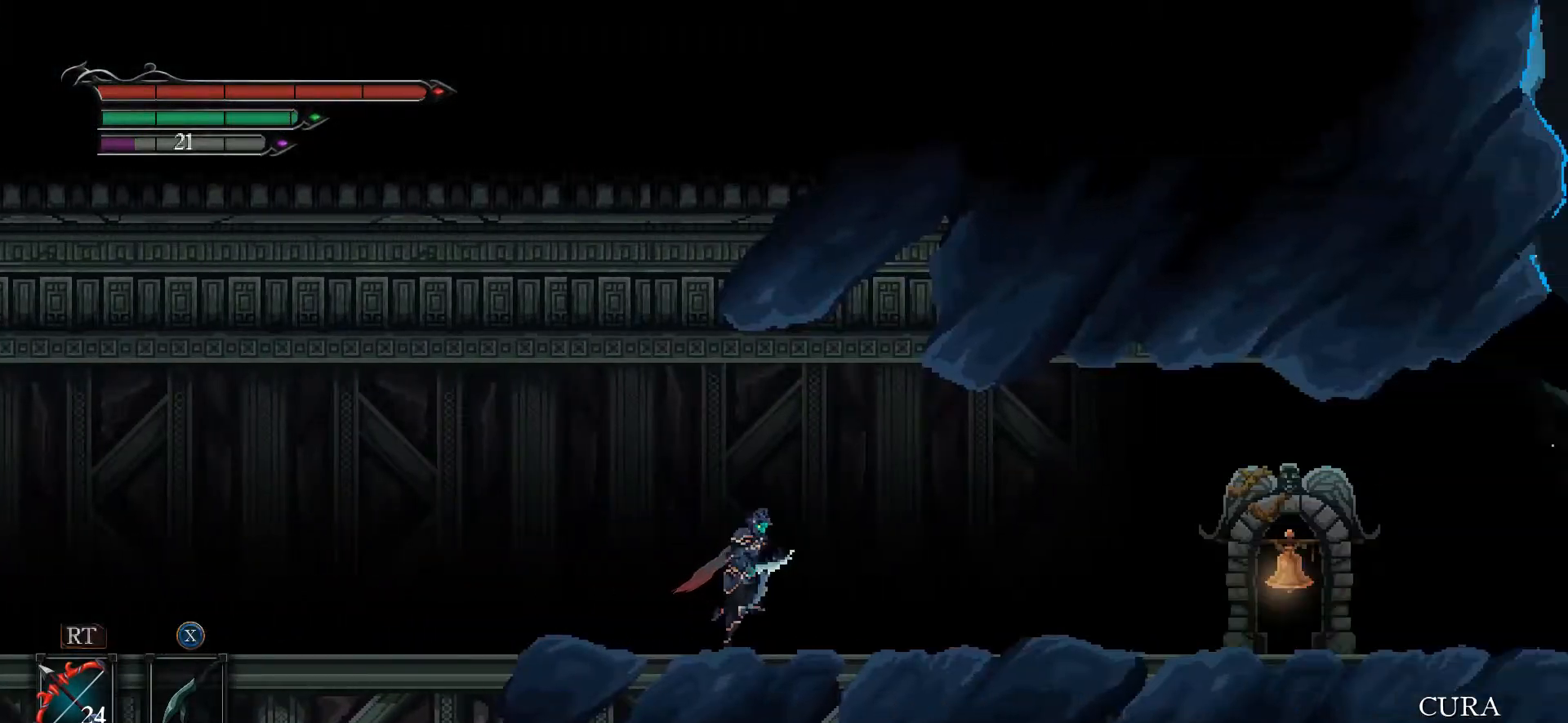
{"buttons": [], "left_stick": "right", "right_stick": "center", "events": []}
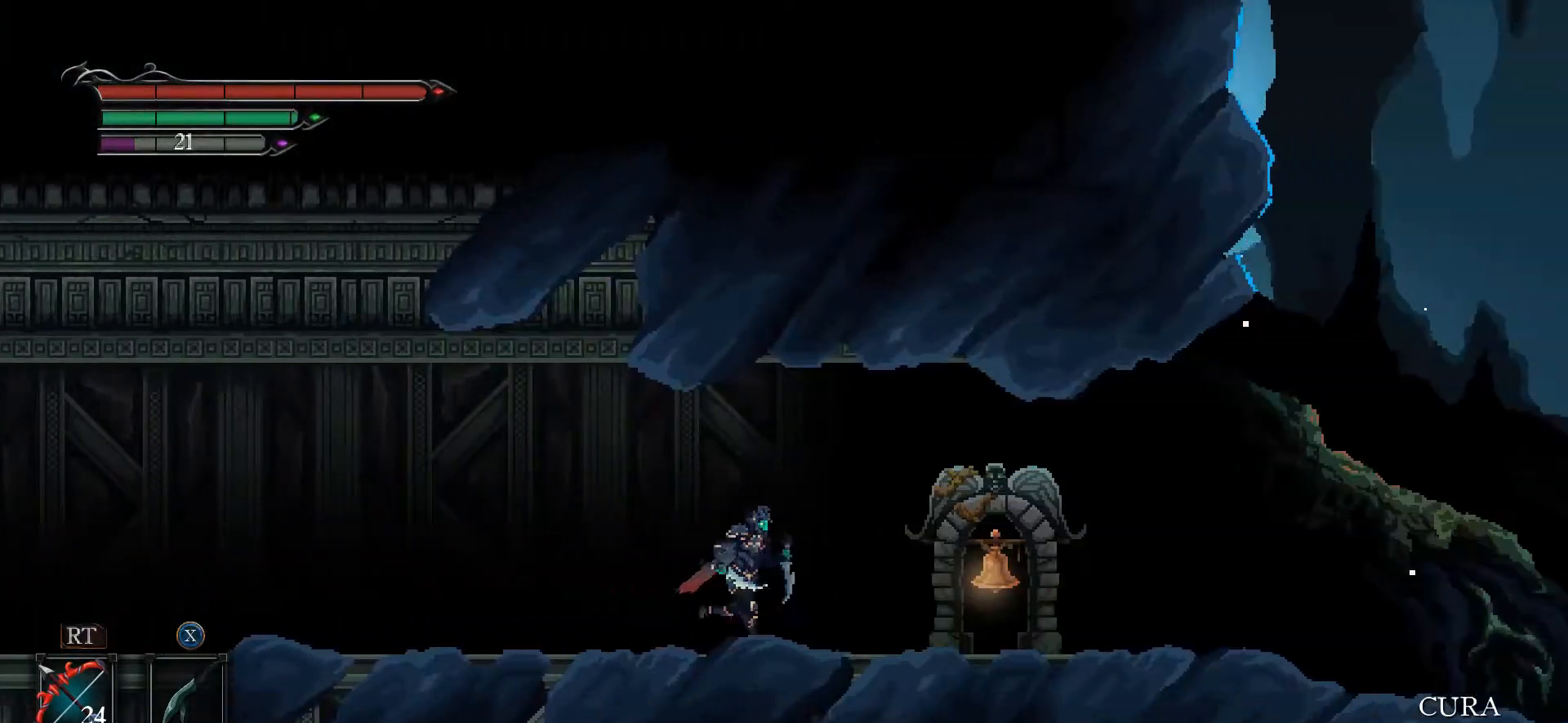
{"buttons": [], "left_stick": "right", "right_stick": "center", "events": []}
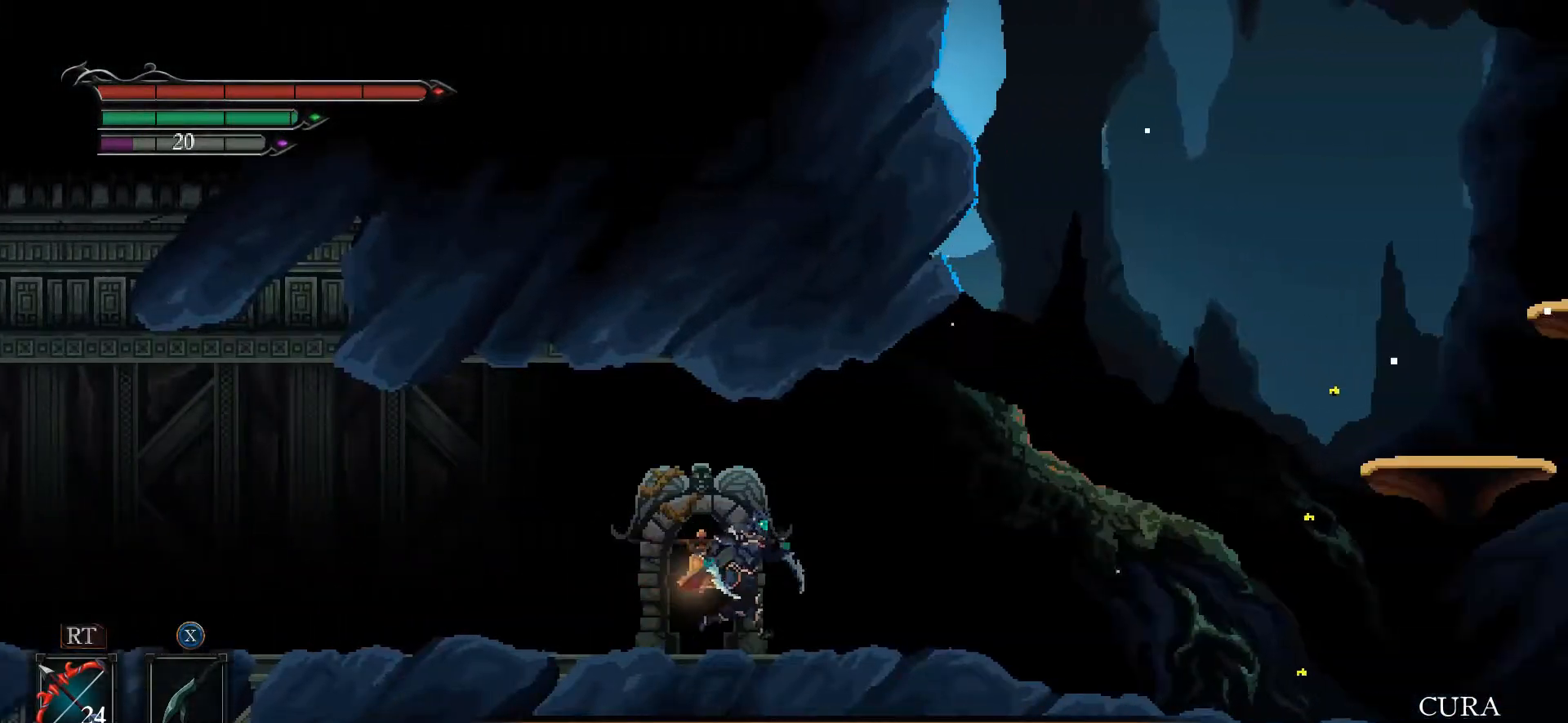
{"buttons": [], "left_stick": "left", "right_stick": "center", "events": [[500, "left_stick", "left"]]}
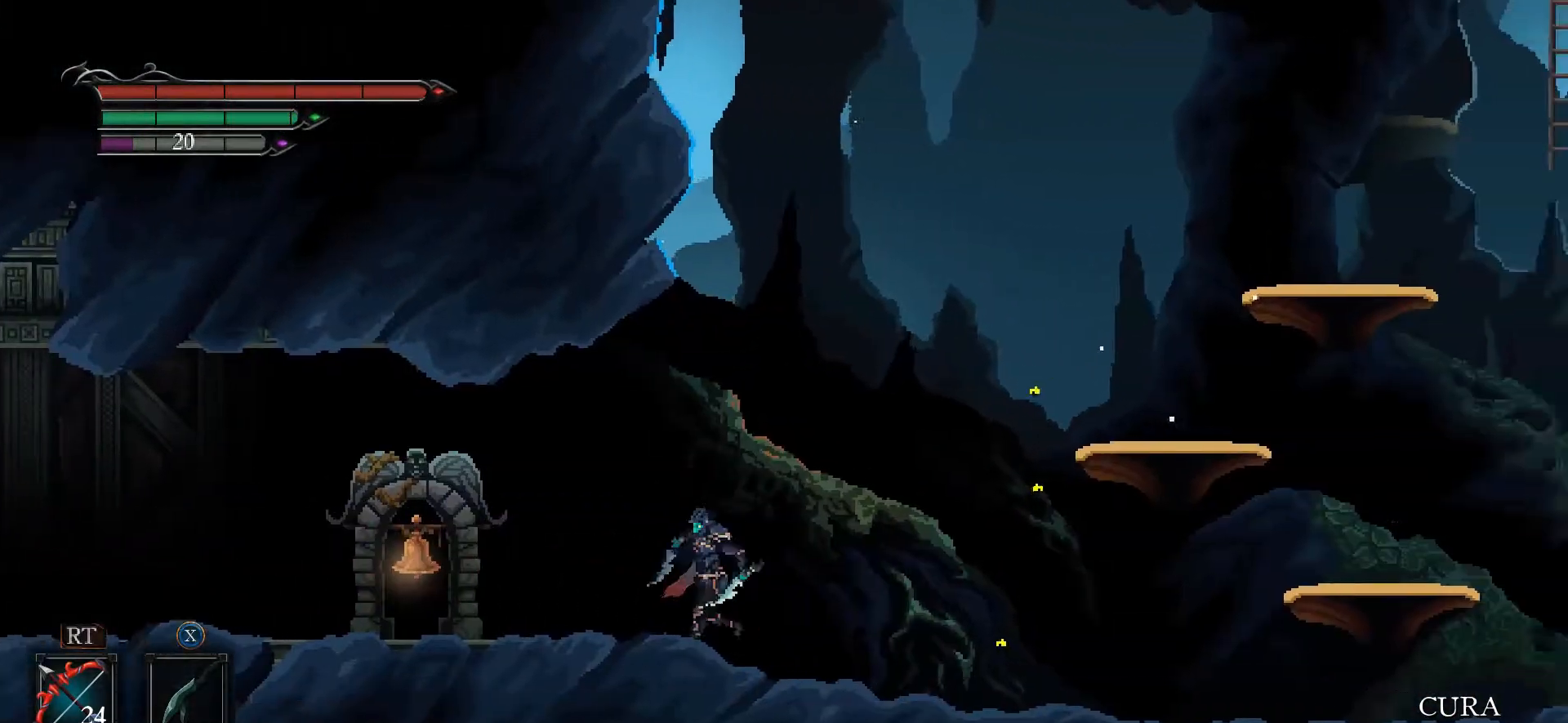
{"buttons": [], "left_stick": "left", "right_stick": "center", "events": []}
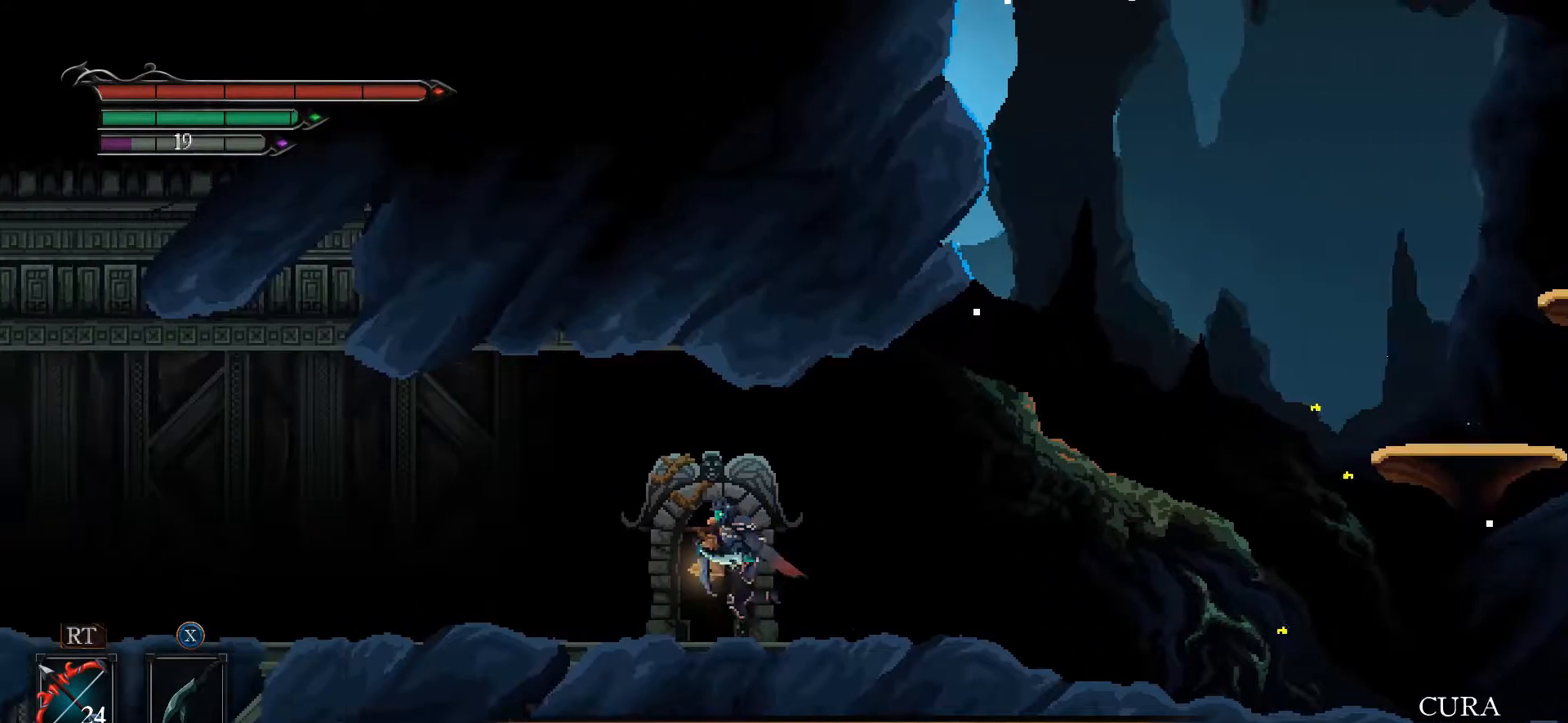
{"buttons": [], "left_stick": "left", "right_stick": "center", "events": [[233, "B", "down"], [367, "B", "up"]]}
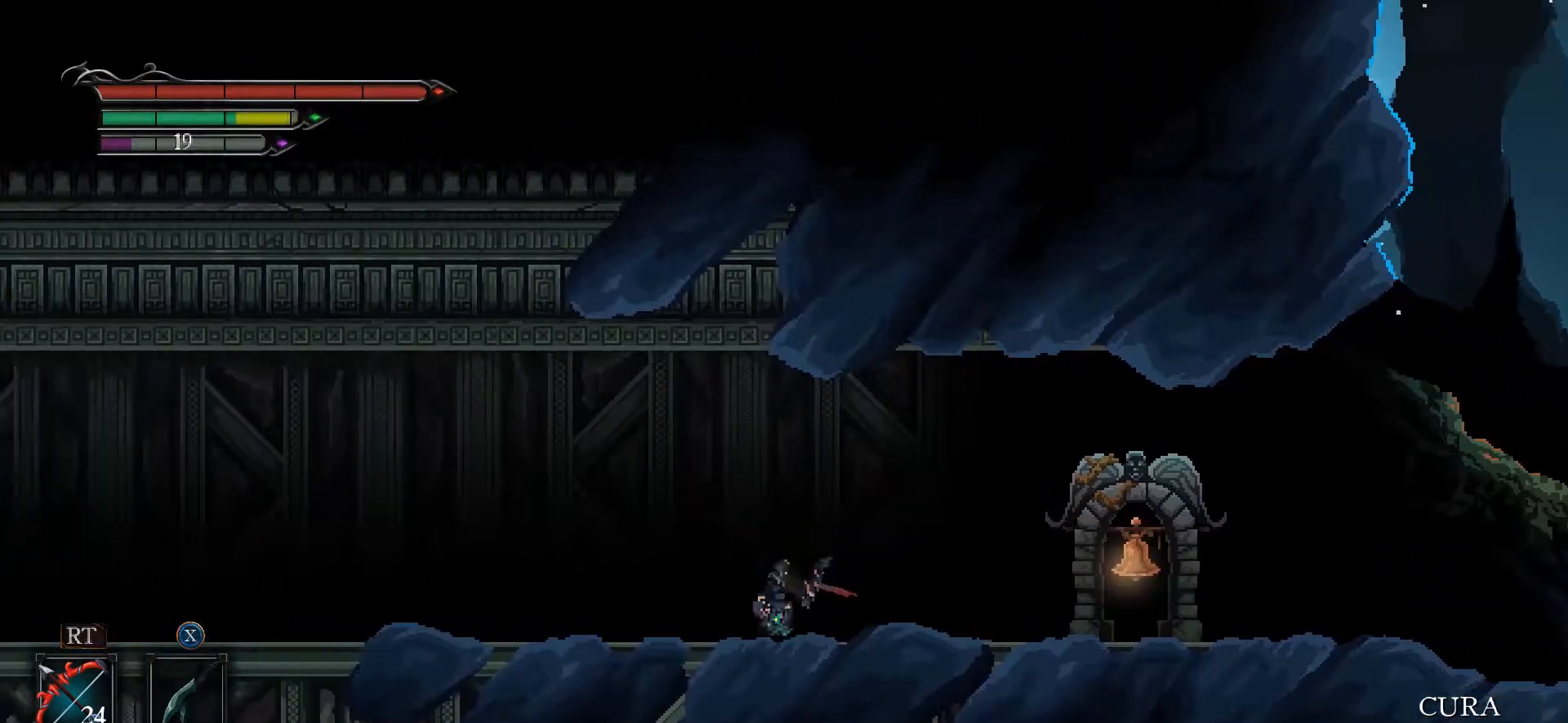
{"buttons": [], "left_stick": "left", "right_stick": "left", "events": [[367, "right_stick", "left"]]}
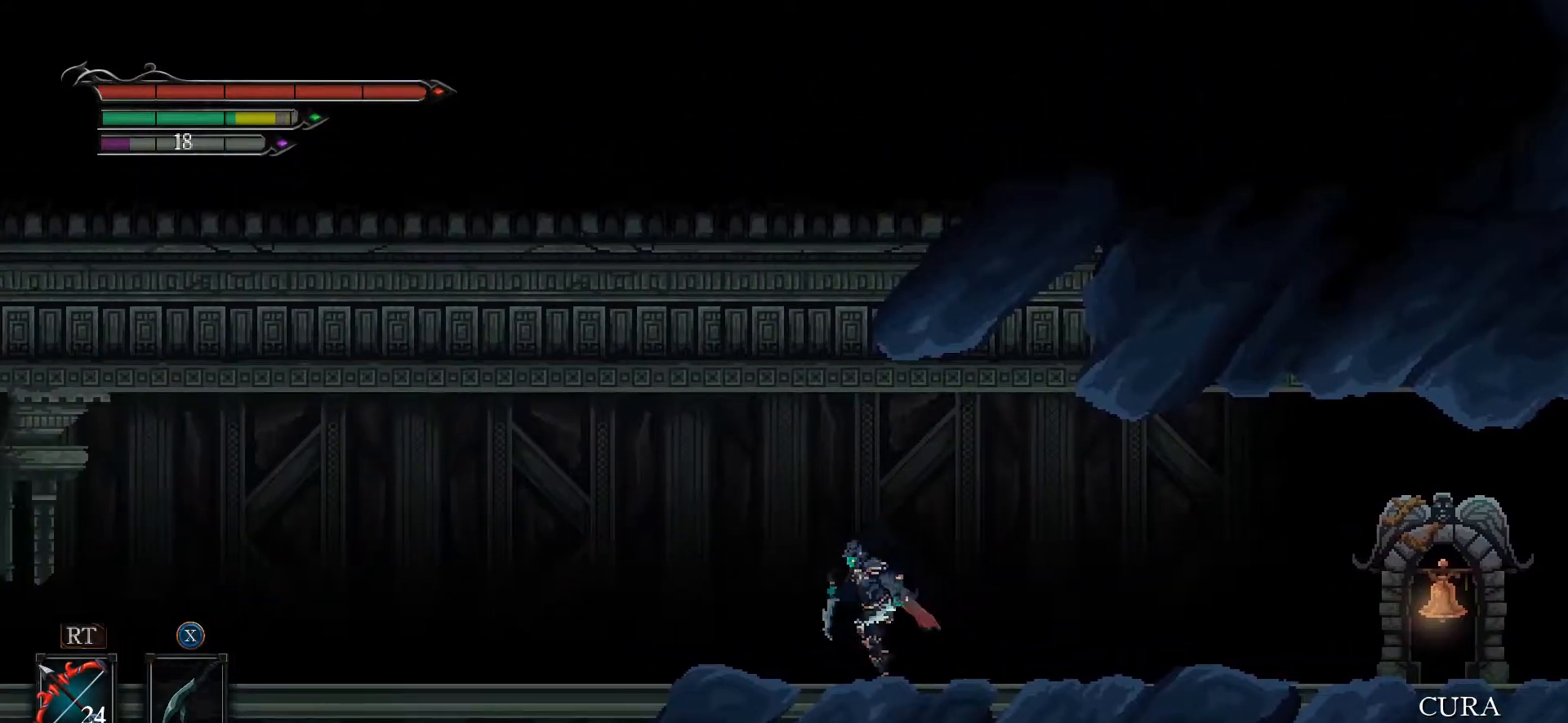
{"buttons": [], "left_stick": "left", "right_stick": "left", "events": []}
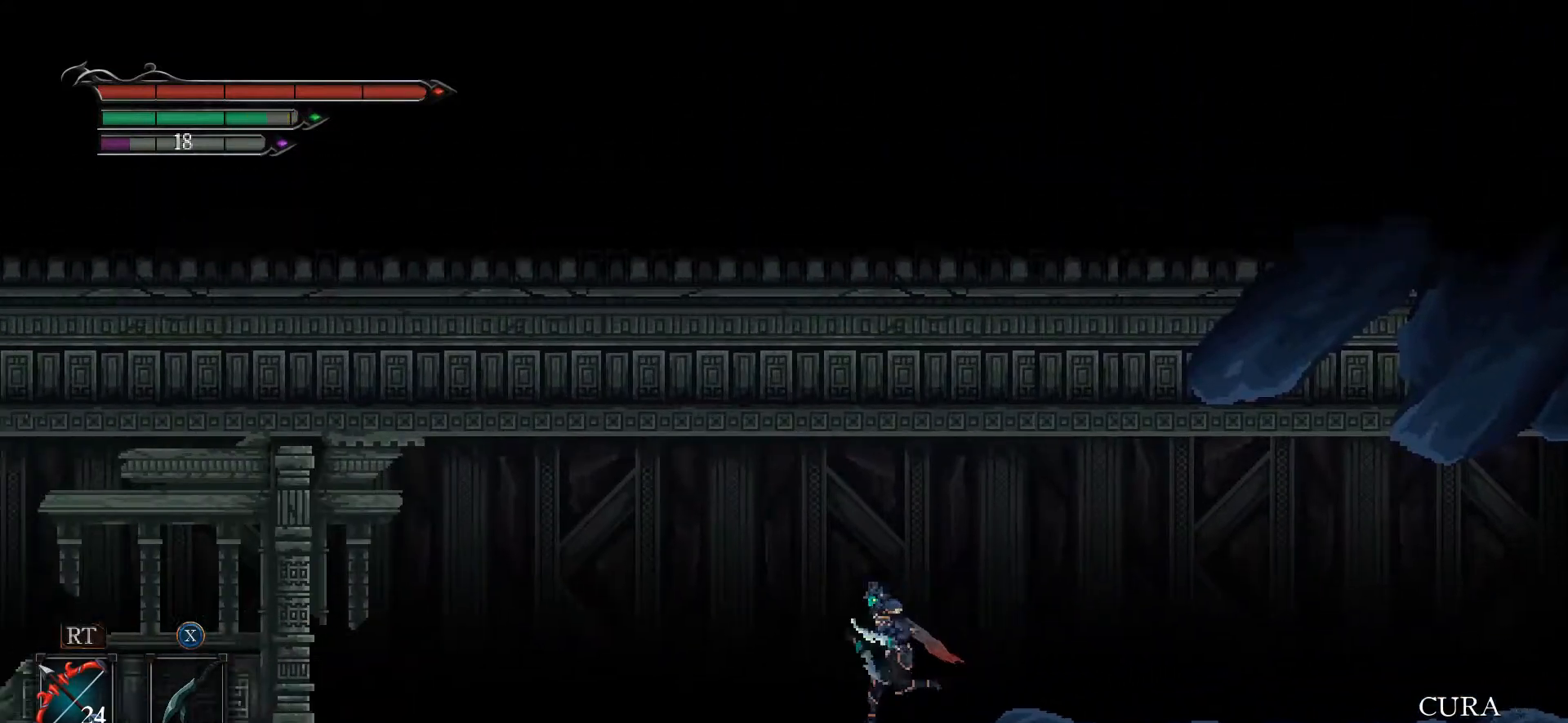
{"buttons": [], "left_stick": "left", "right_stick": "center", "events": [[33, "right_stick", "center"]]}
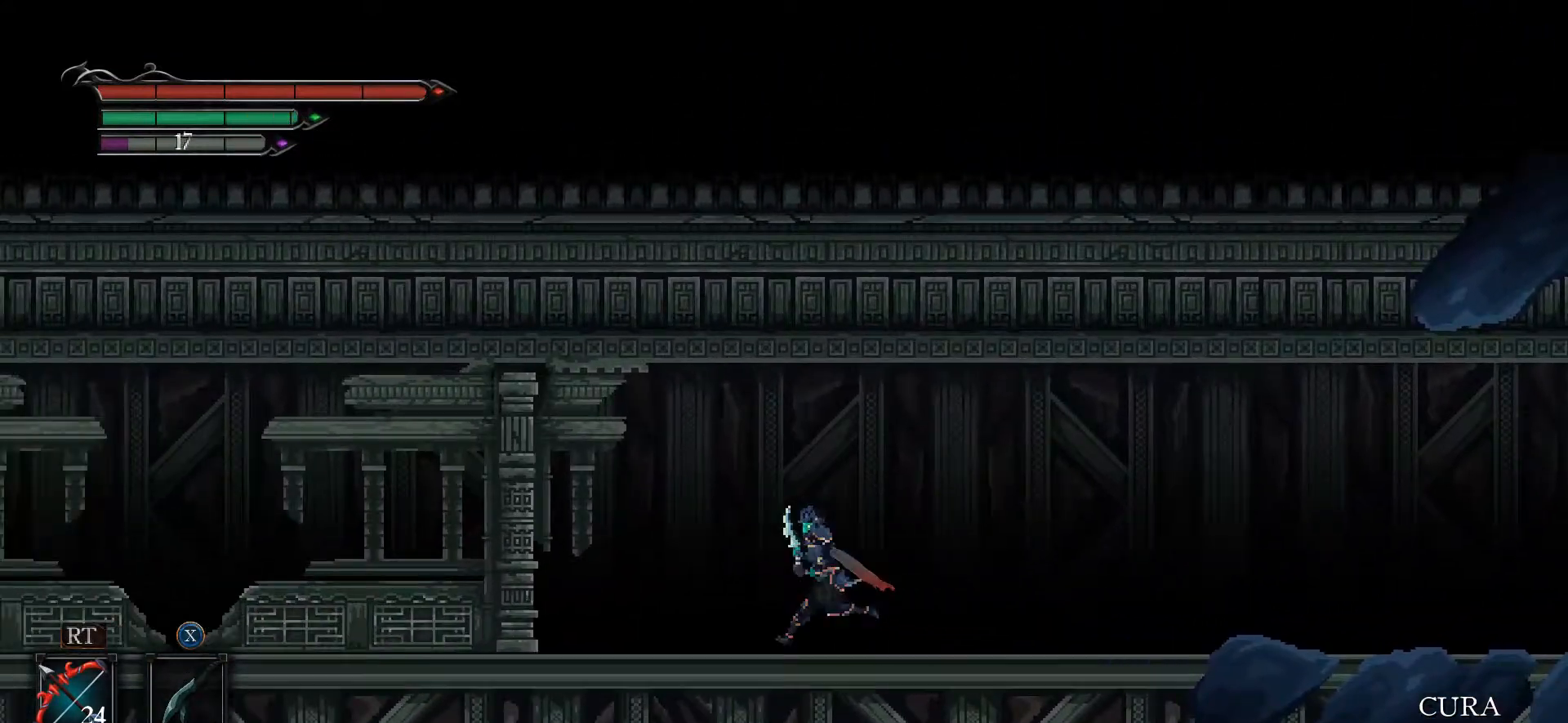
{"buttons": [], "left_stick": "left", "right_stick": "center", "events": []}
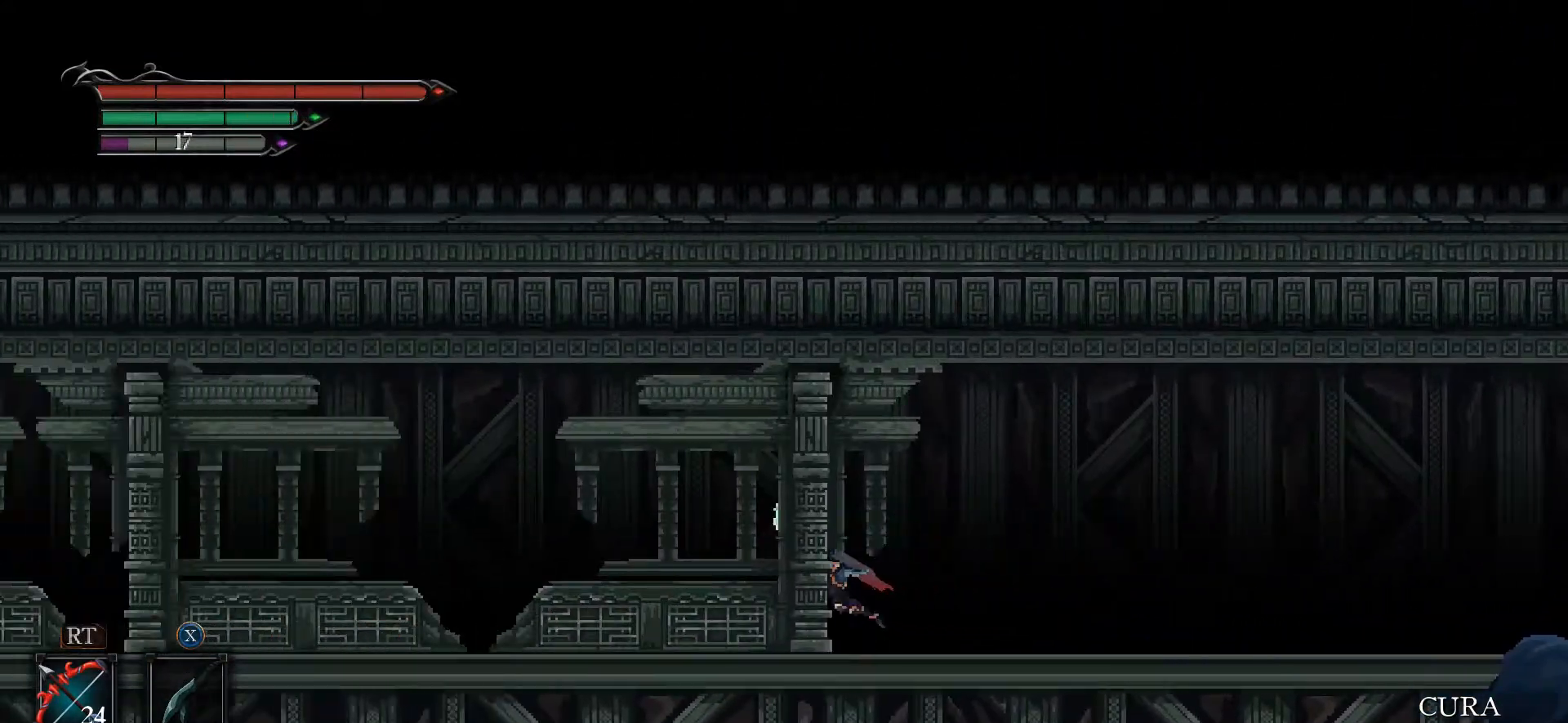
{"buttons": [], "left_stick": "left", "right_stick": "center", "events": []}
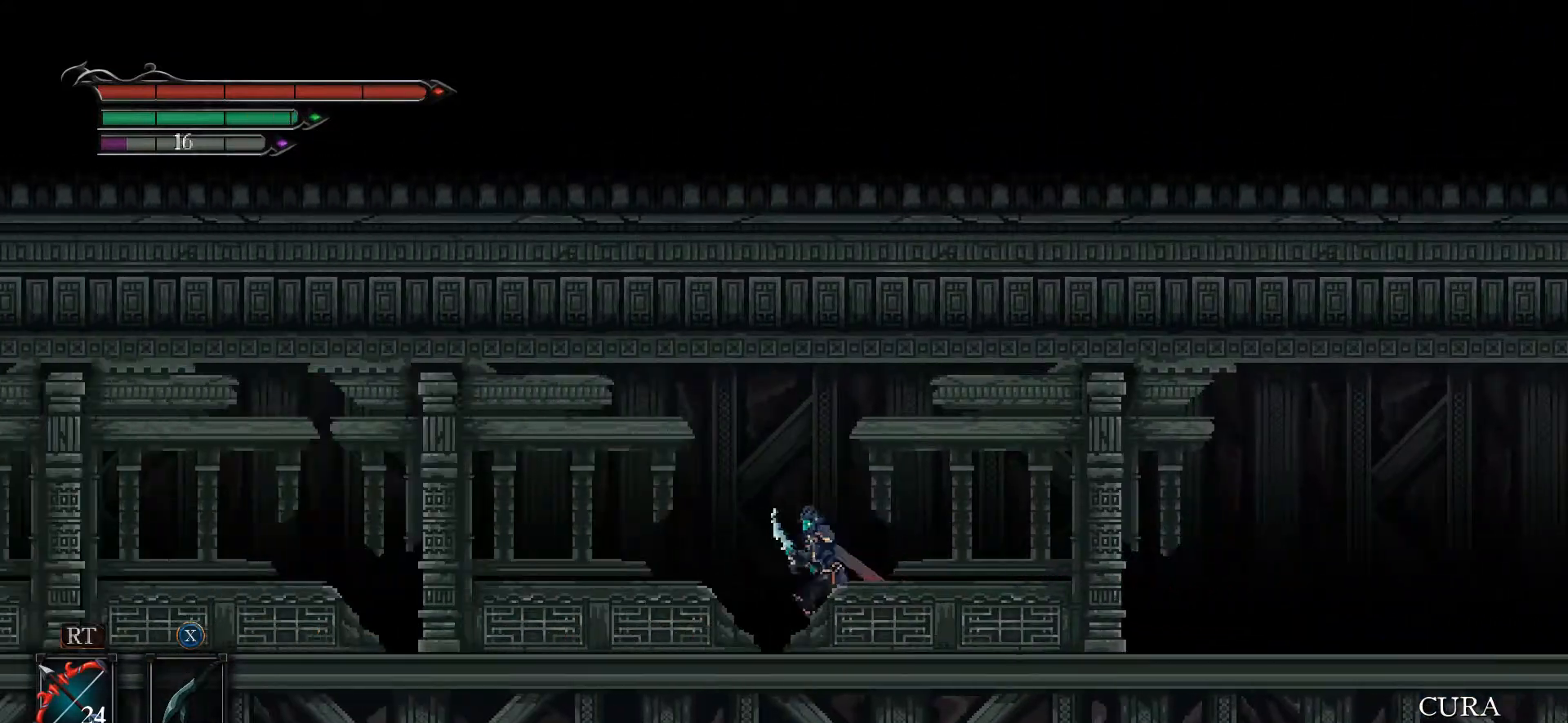
{"buttons": [], "left_stick": "left", "right_stick": "center", "events": []}
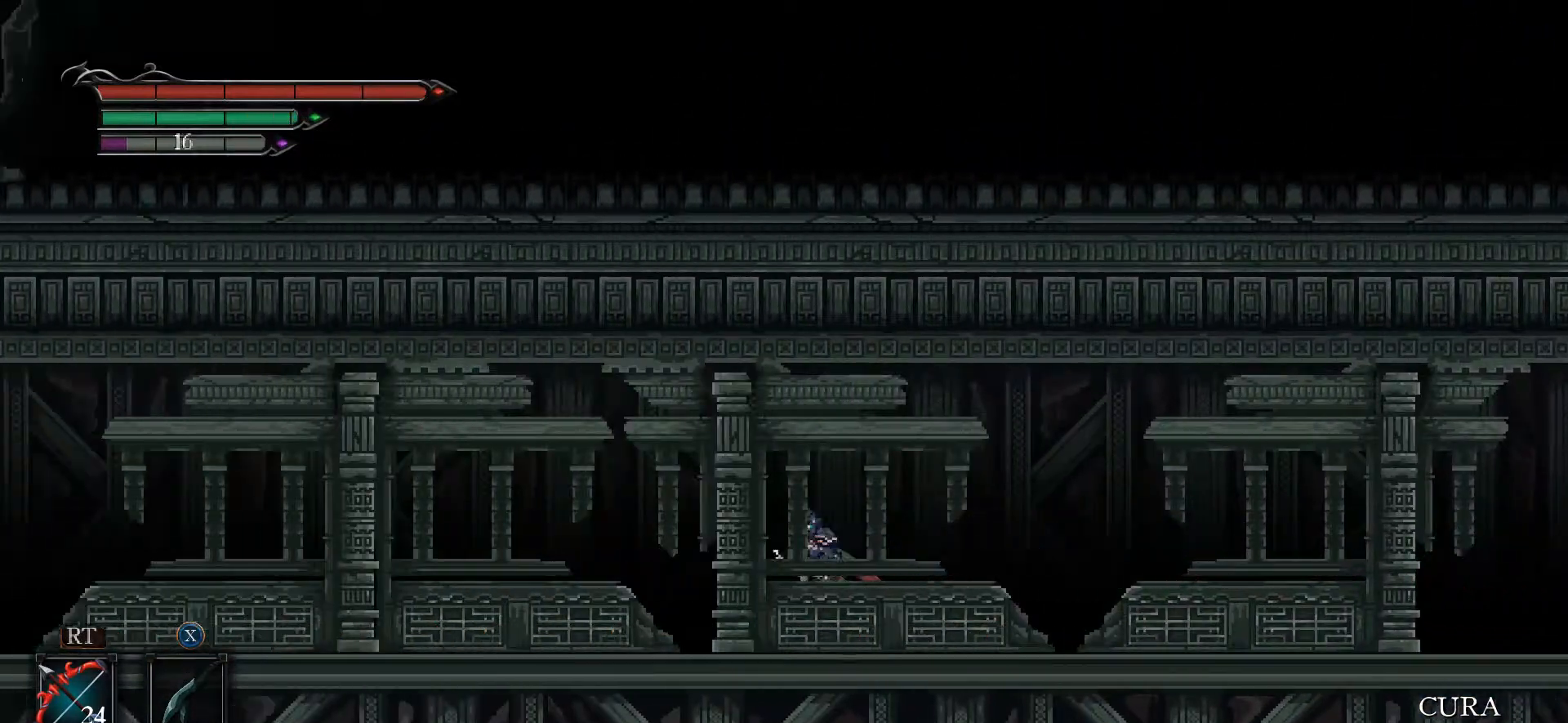
{"buttons": [], "left_stick": "left", "right_stick": "center", "events": []}